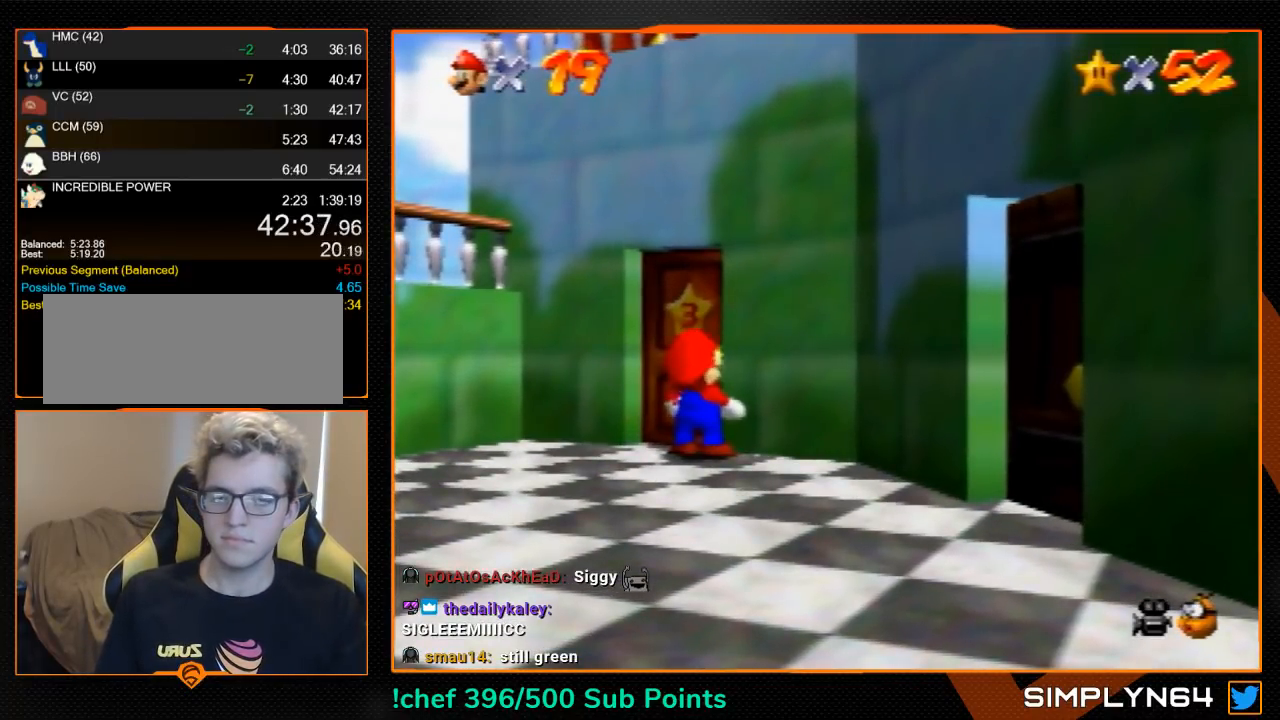
Gameplay with a controller (Nintendo layout); each line is a JSON object with the inputs held at the frame after it. "button_events" lists button changes between this image and that frame as [ms after this image, input, new state], when the widget could be followed in between (sticks are given only as held states). Not read: L3 R3.
{"buttons": [], "left_stick": "up", "button_events": [[167, "A", "down"], [333, "B", "down"], [433, "A", "up"], [433, "B", "up"]]}
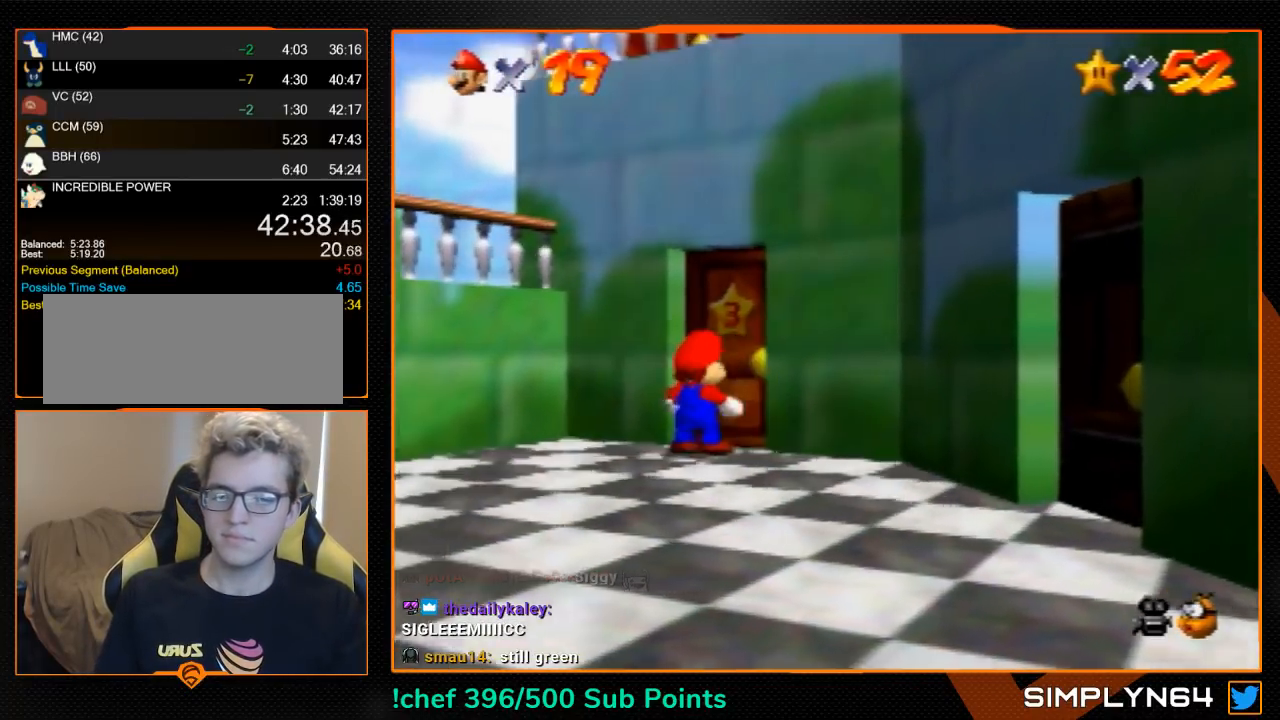
{"buttons": ["A", "B"], "left_stick": "up", "button_events": [[467, "A", "down"], [500, "B", "down"]]}
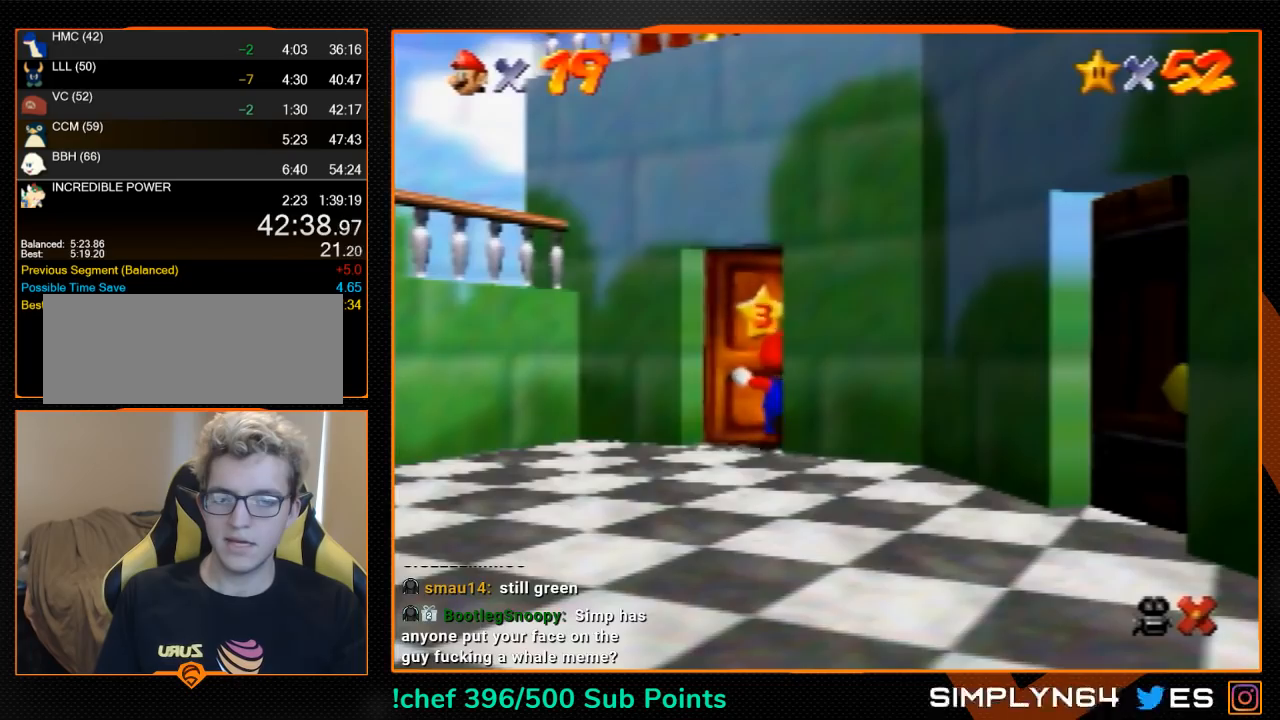
{"buttons": [], "left_stick": "up", "button_events": [[67, "B", "up"], [100, "A", "up"]]}
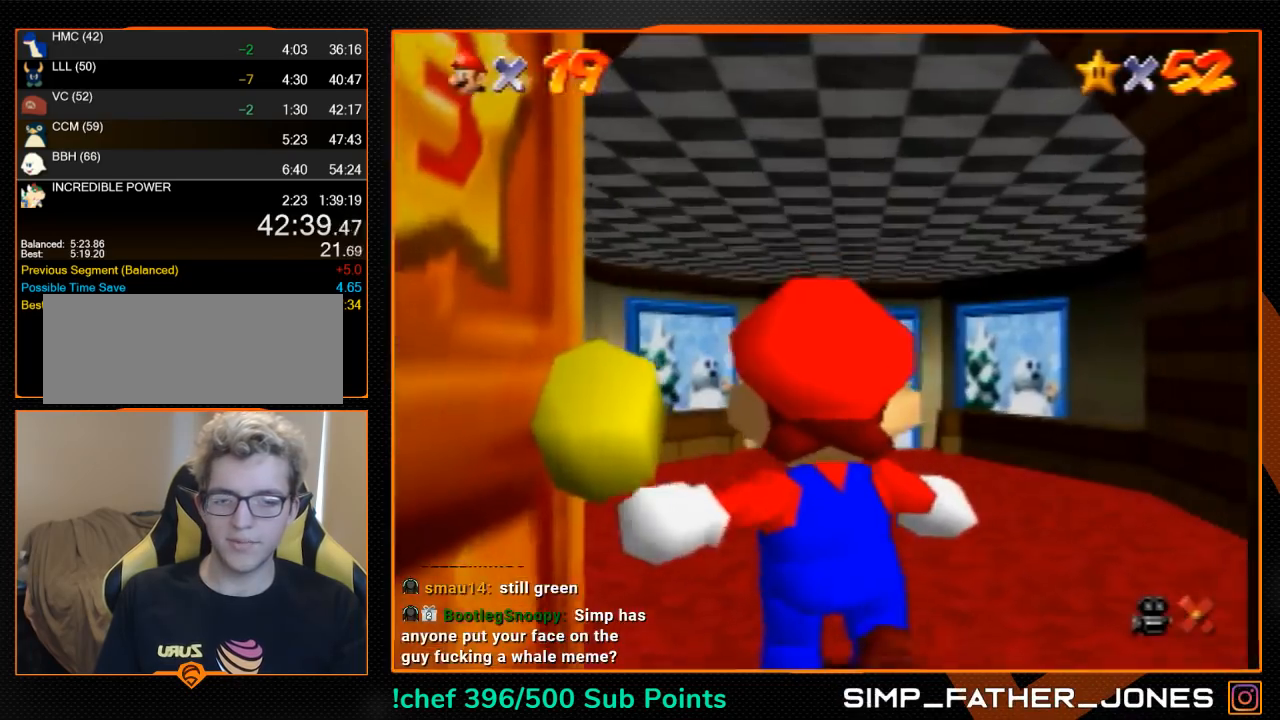
{"buttons": [], "left_stick": "up", "button_events": []}
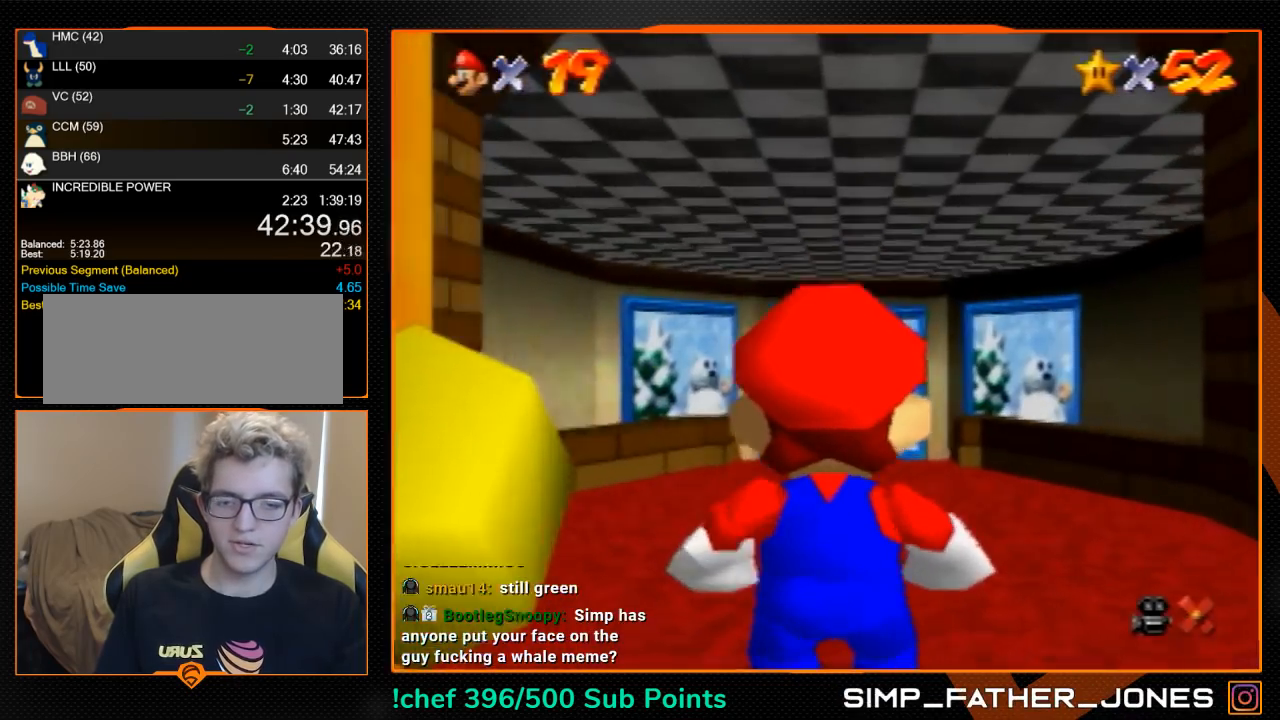
{"buttons": ["Z"], "left_stick": "up-right", "button_events": [[300, "Z", "down"], [367, "A", "down"], [467, "A", "up"]]}
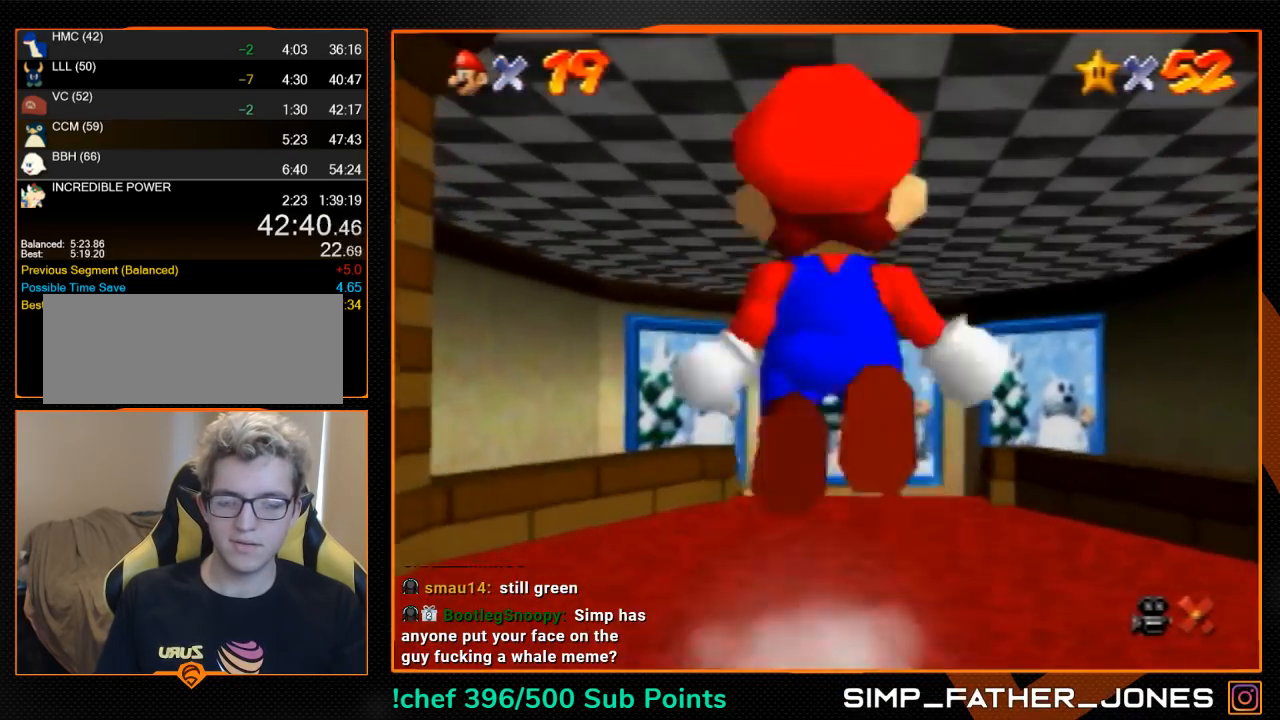
{"buttons": ["Z"], "left_stick": "up", "button_events": []}
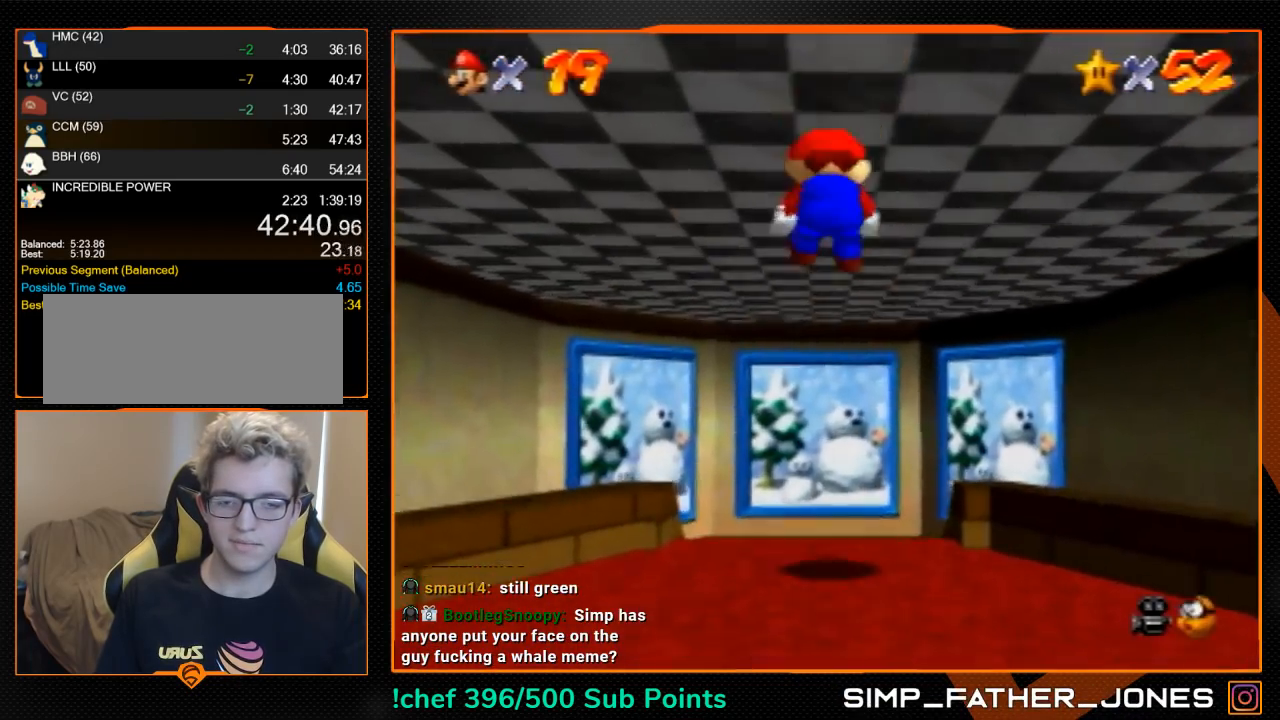
{"buttons": ["Z"], "left_stick": "up", "button_events": []}
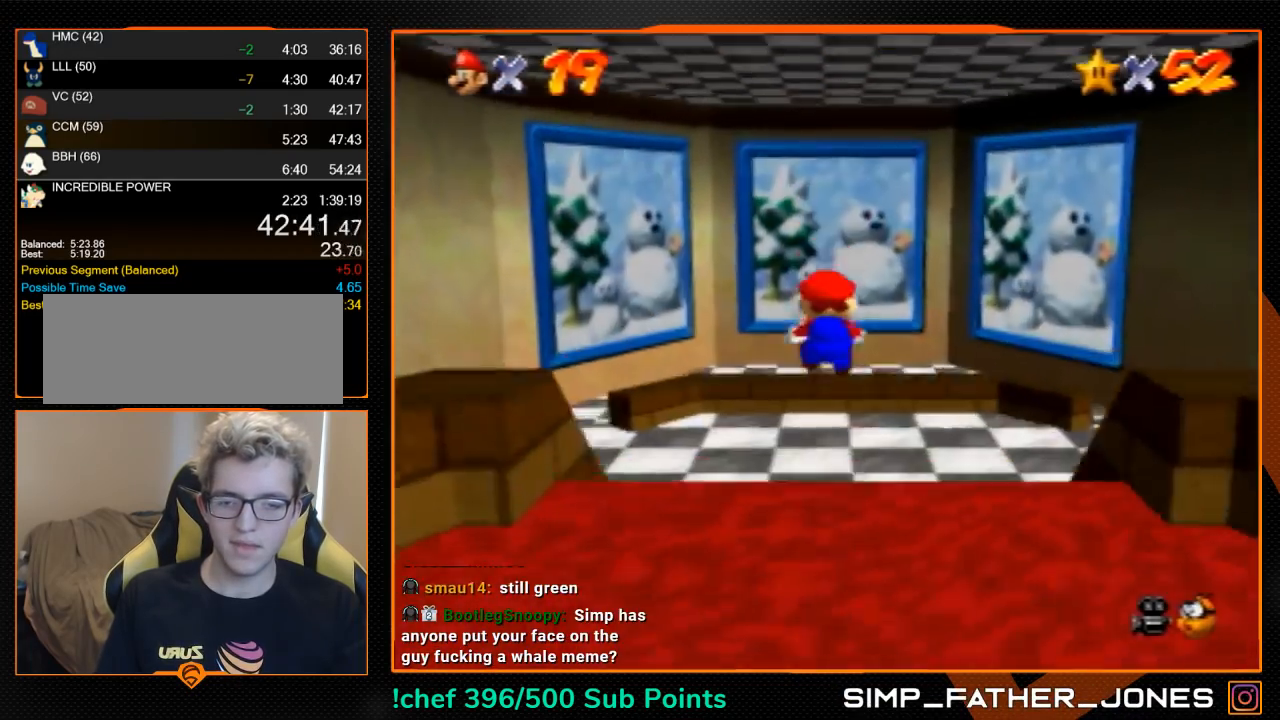
{"buttons": ["R1", "Z", "C_DOWN"], "left_stick": "up", "button_events": [[167, "A", "down"], [233, "A", "up"], [467, "R1", "down"], [500, "C_DOWN", "down"]]}
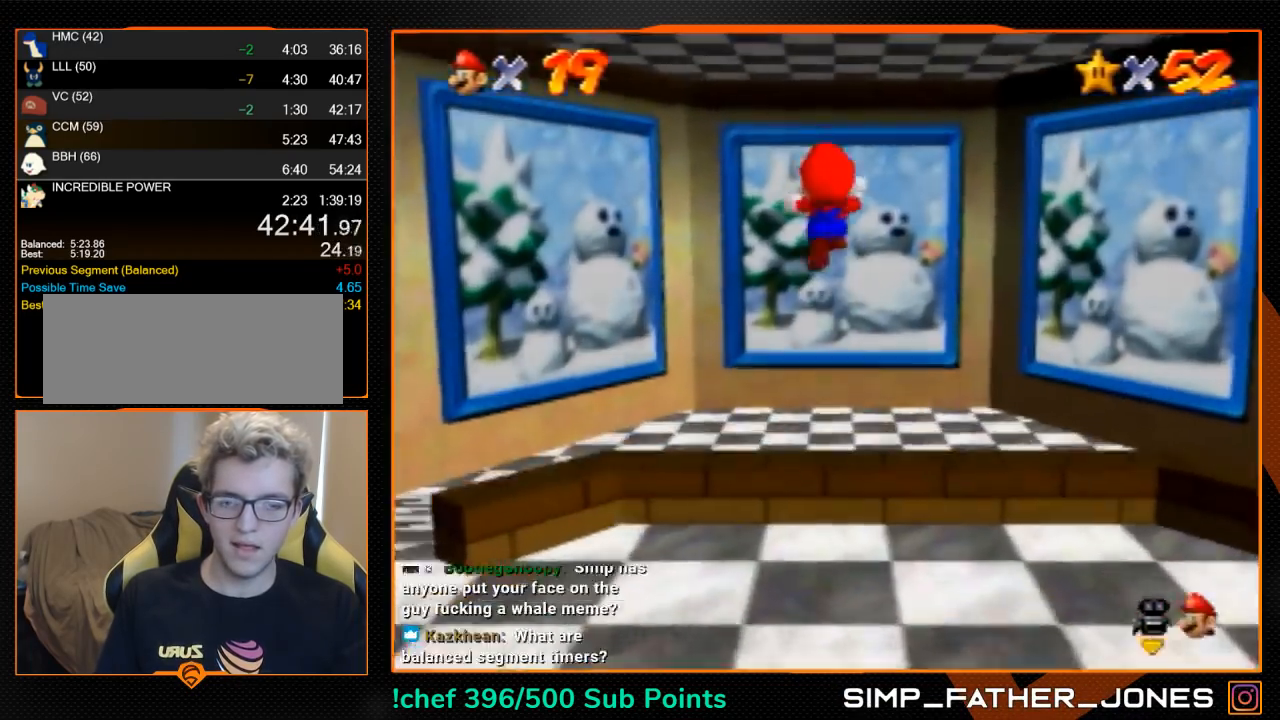
{"buttons": ["R1", "Z", "C_DOWN"], "left_stick": "up", "button_events": [[67, "C_DOWN", "up"], [67, "R1", "up"], [133, "C_DOWN", "down"], [133, "R1", "down"], [200, "R1", "up"], [267, "R1", "down"]]}
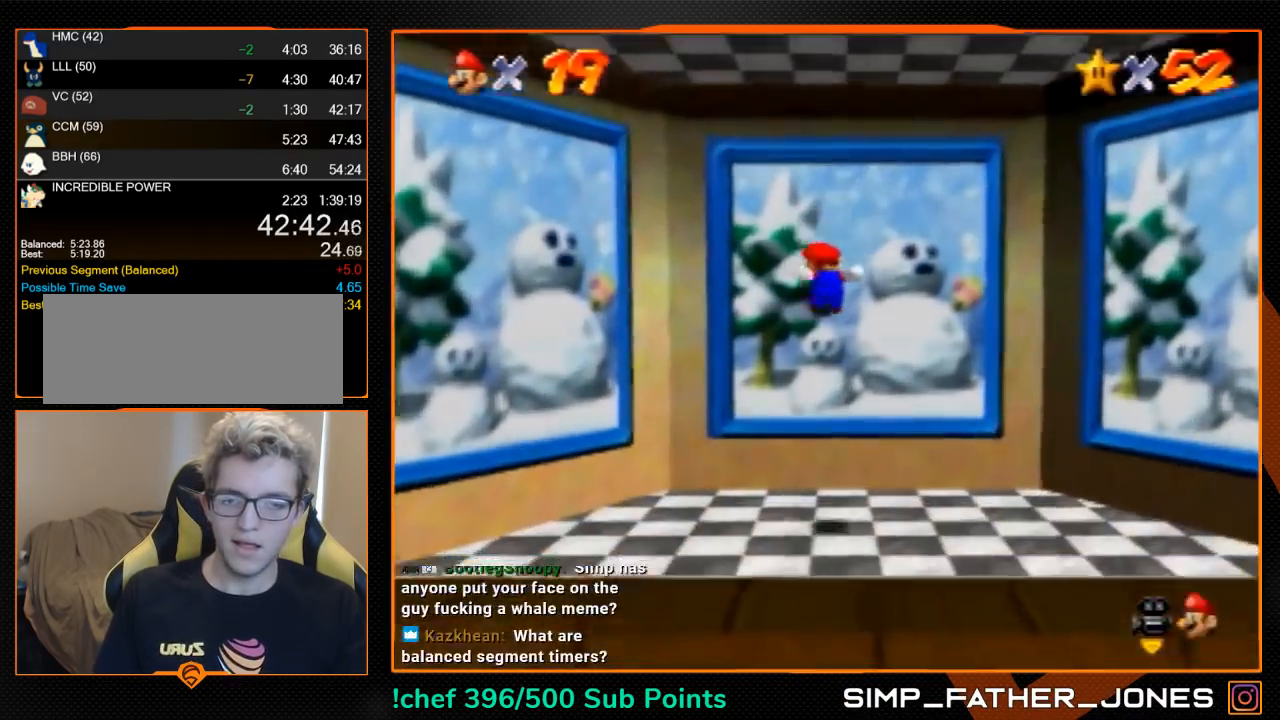
{"buttons": [], "left_stick": "center", "button_events": [[33, "C_DOWN", "up"], [67, "R1", "up"], [367, "Z", "up"]]}
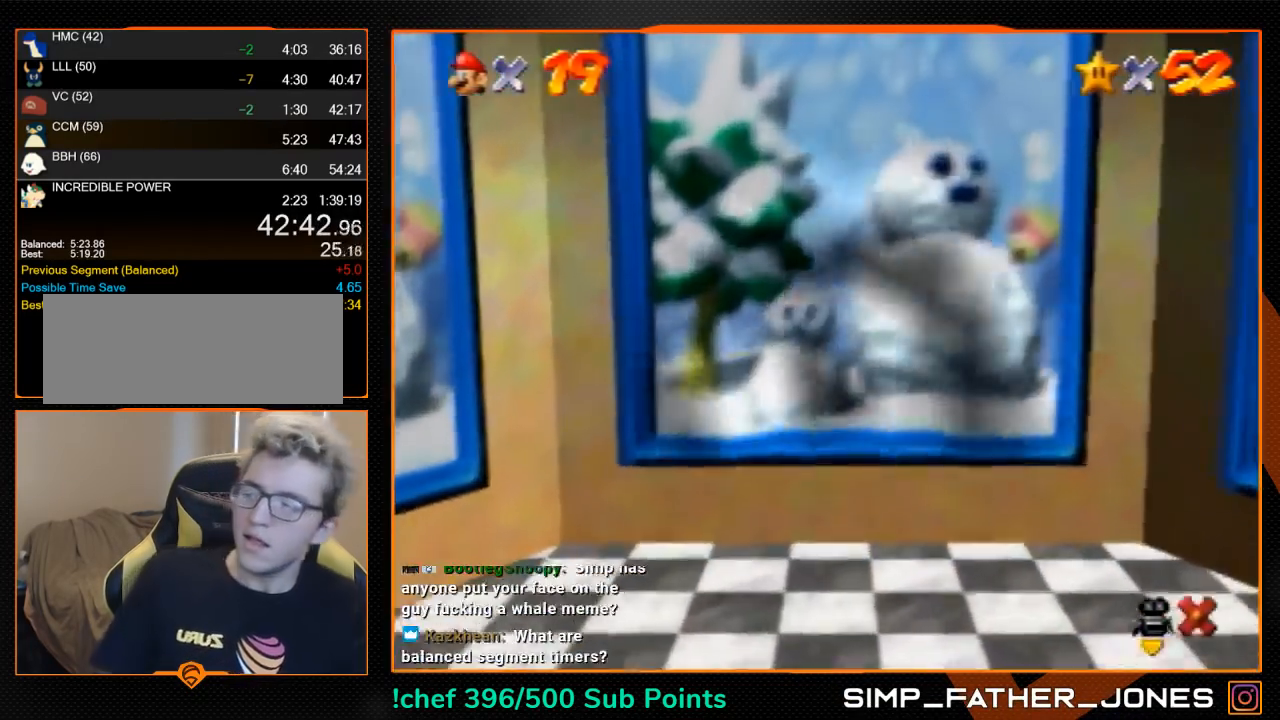
{"buttons": [], "left_stick": "center", "button_events": []}
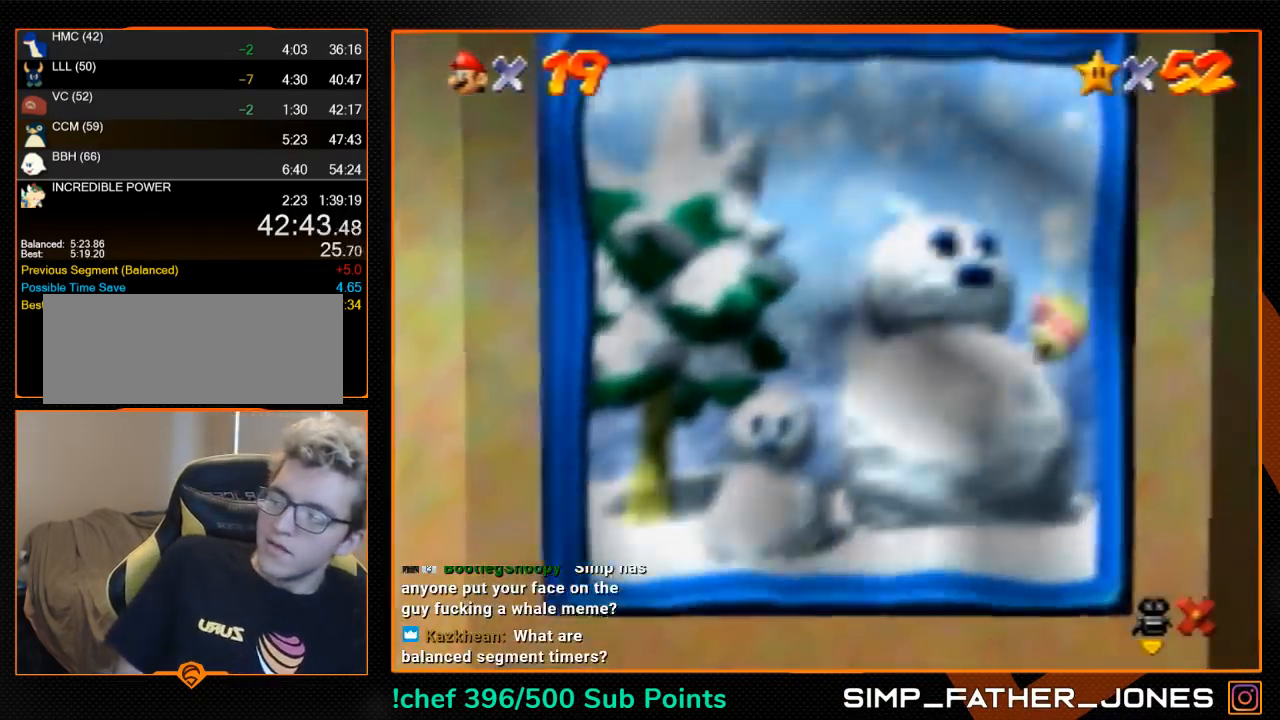
{"buttons": [], "left_stick": "center", "button_events": []}
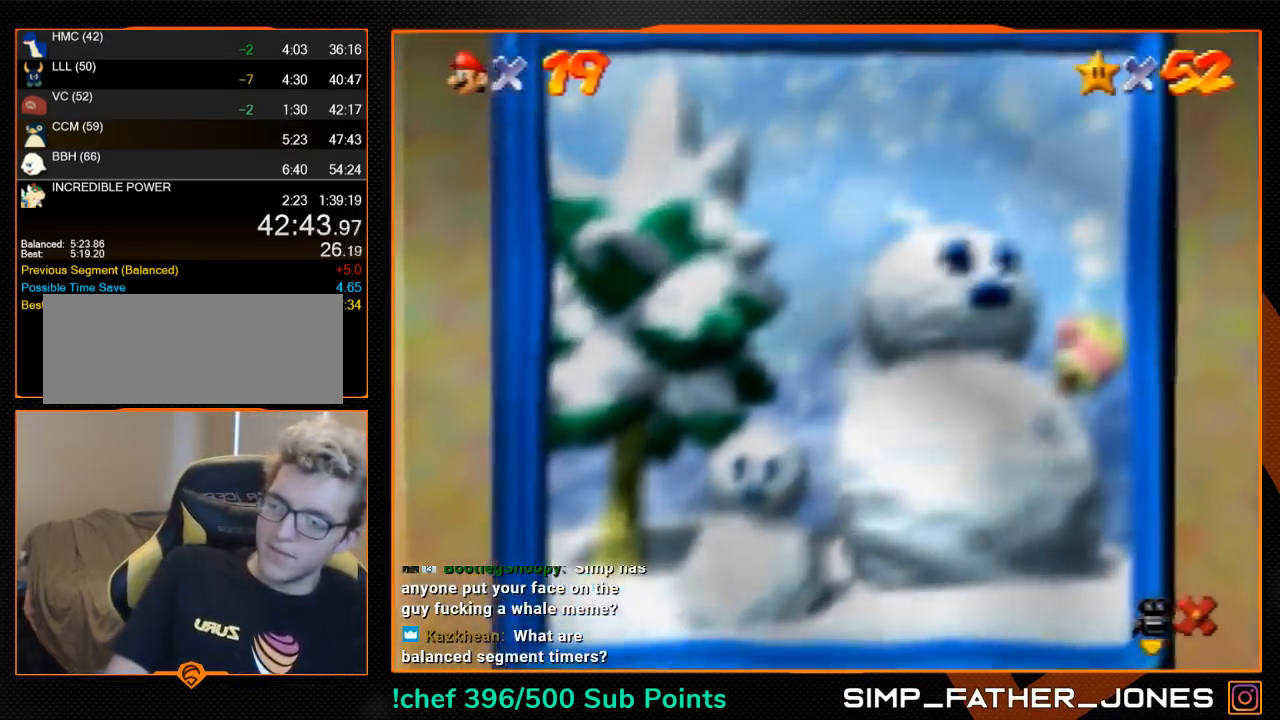
{"buttons": [], "left_stick": "center", "button_events": []}
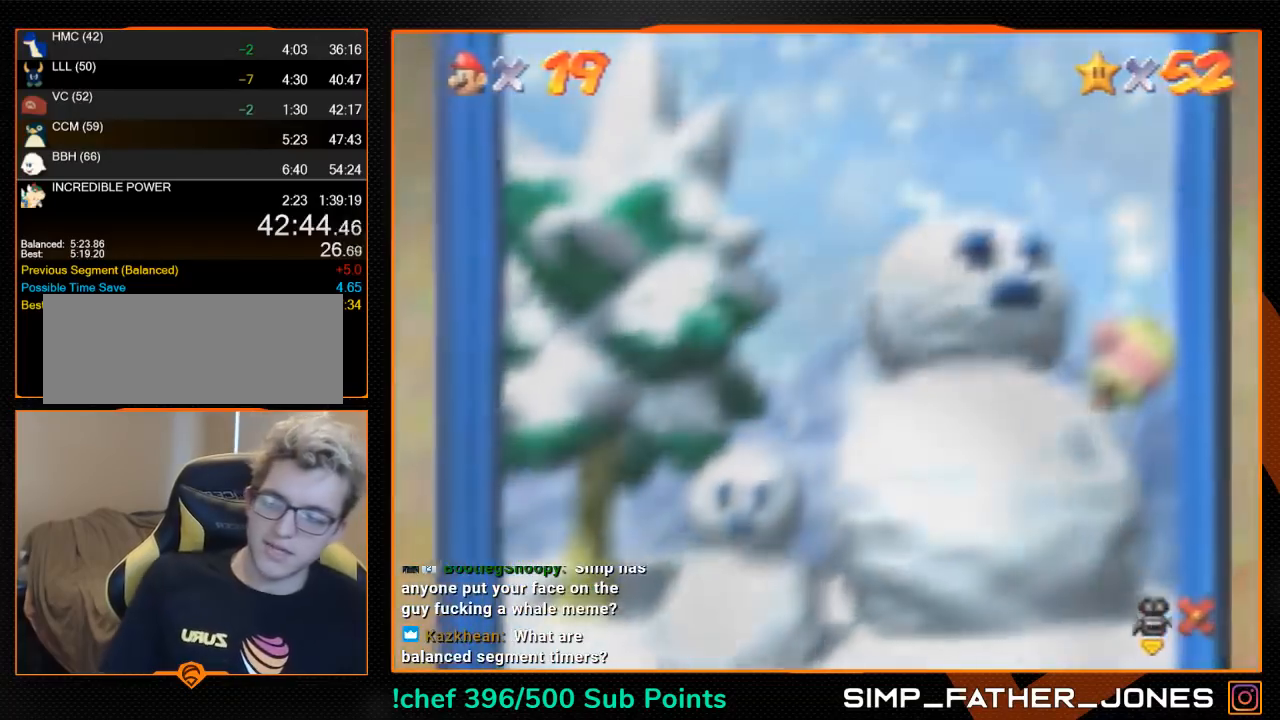
{"buttons": [], "left_stick": "center", "button_events": []}
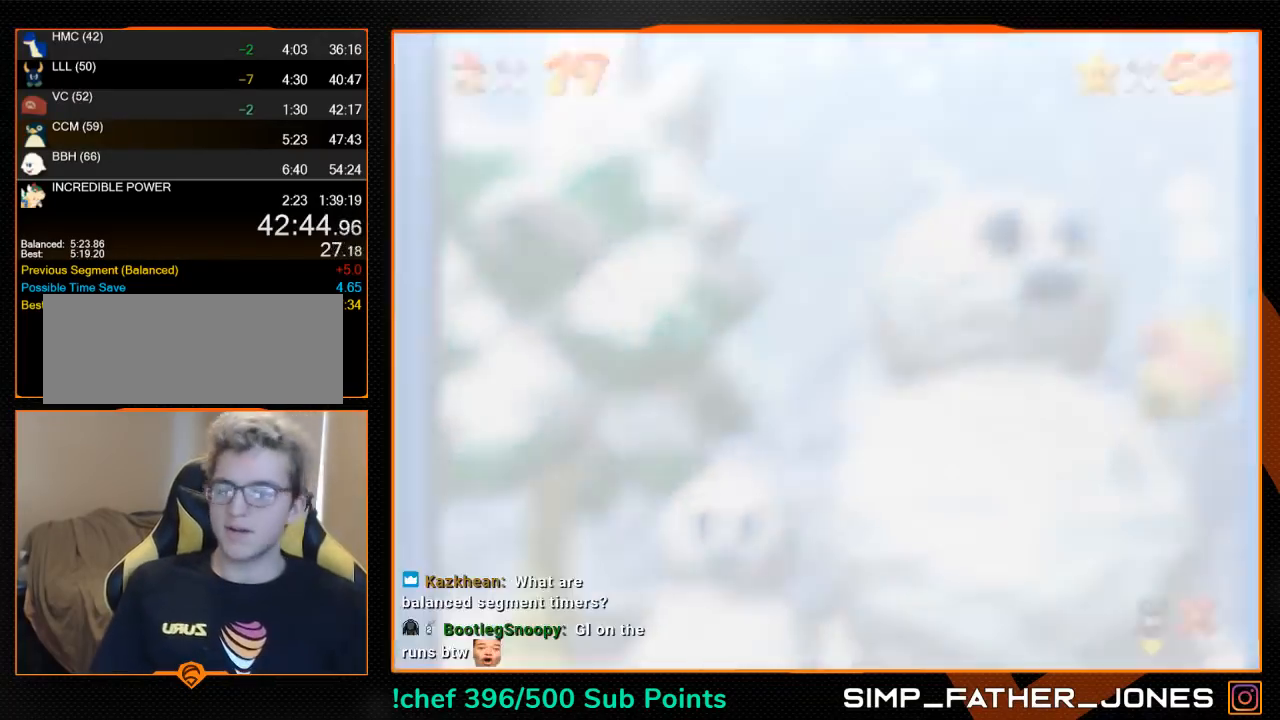
{"buttons": ["A", "B"], "left_stick": "center", "button_events": [[433, "B", "down"], [500, "A", "down"]]}
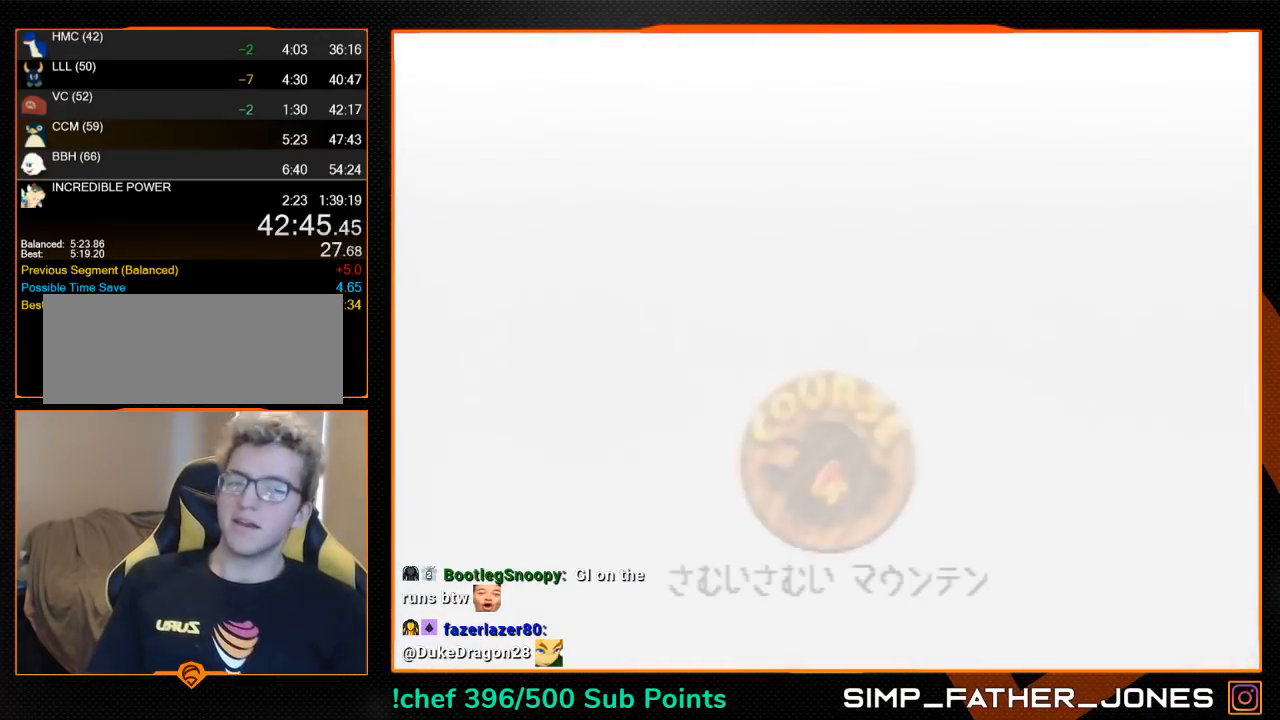
{"buttons": ["A", "B"], "left_stick": "center", "button_events": [[33, "B", "up"], [167, "A", "up"], [167, "B", "down"], [233, "A", "down"], [233, "B", "up"], [333, "A", "up"], [333, "B", "down"], [500, "A", "down"]]}
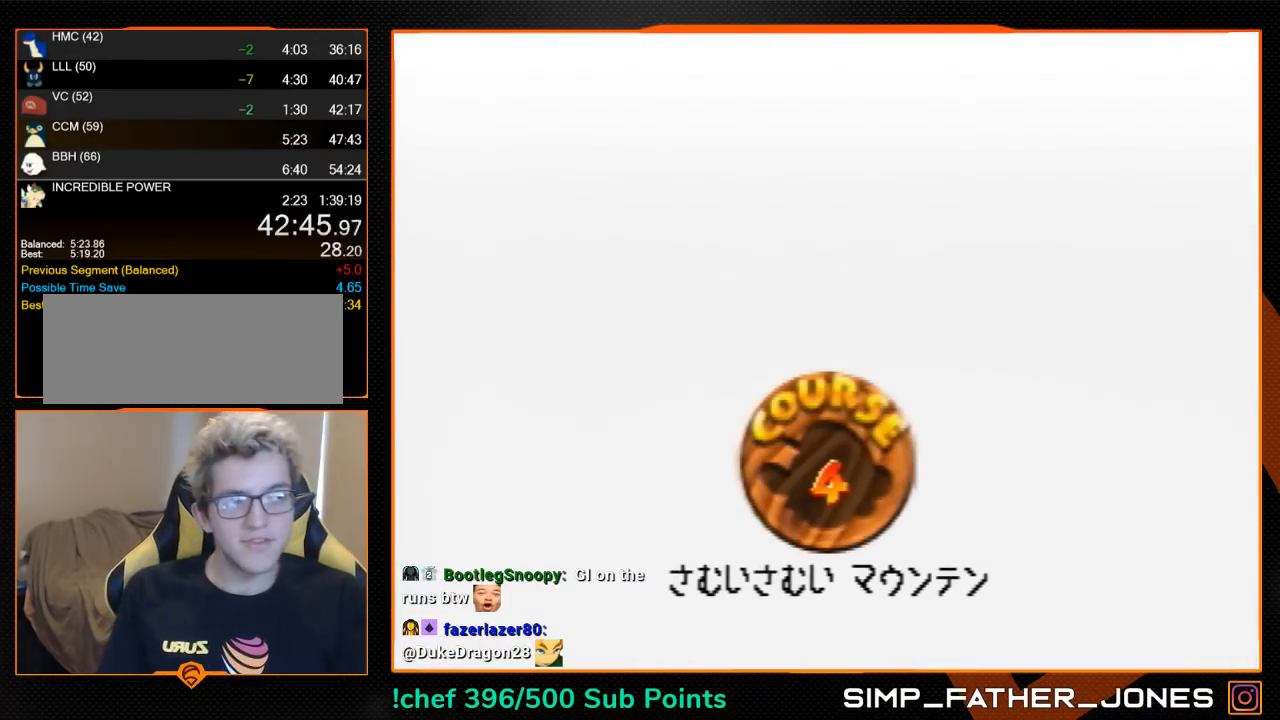
{"buttons": ["B"], "left_stick": "center", "button_events": [[33, "B", "up"], [133, "B", "down"], [233, "B", "up"], [333, "B", "down"], [400, "B", "up"], [467, "A", "up"], [500, "B", "down"]]}
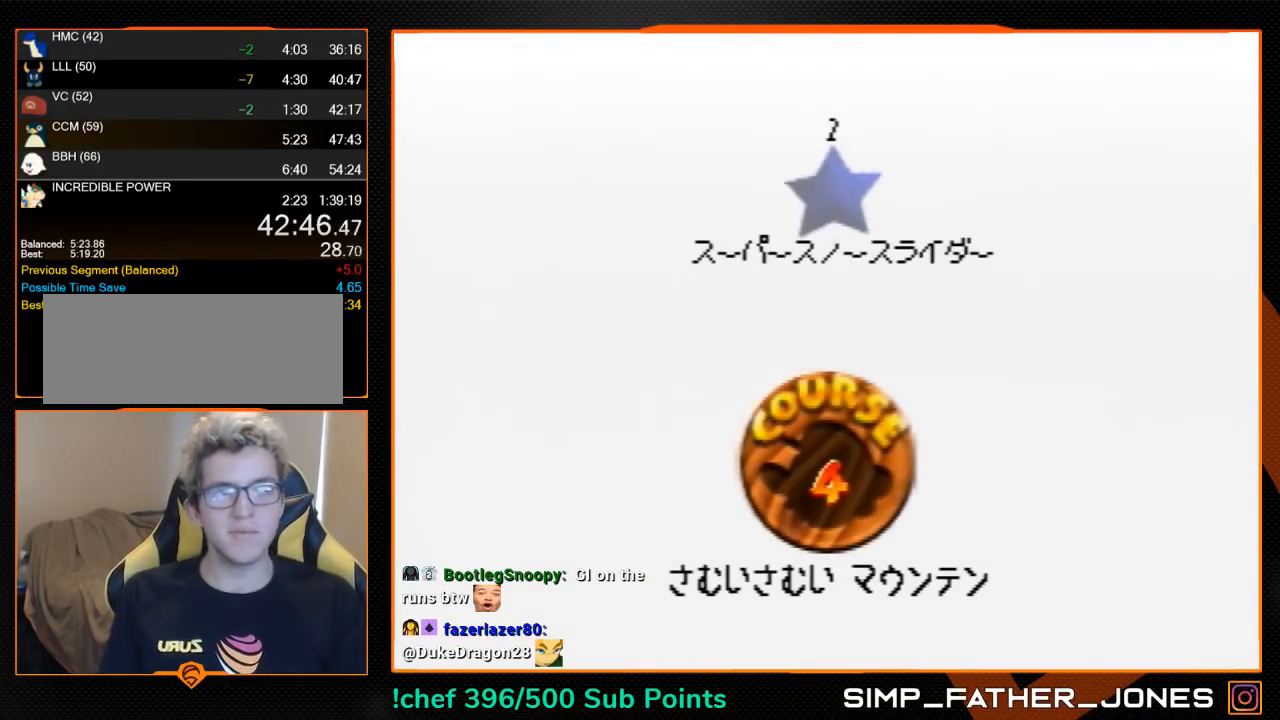
{"buttons": ["A", "B"], "left_stick": "center", "button_events": [[33, "A", "down"], [67, "B", "up"], [133, "A", "up"], [167, "B", "down"], [167, "START", "down"], [267, "B", "up"], [267, "START", "up"], [367, "A", "down"], [367, "B", "down"], [433, "A", "up"], [433, "B", "up"], [500, "A", "down"], [500, "B", "down"]]}
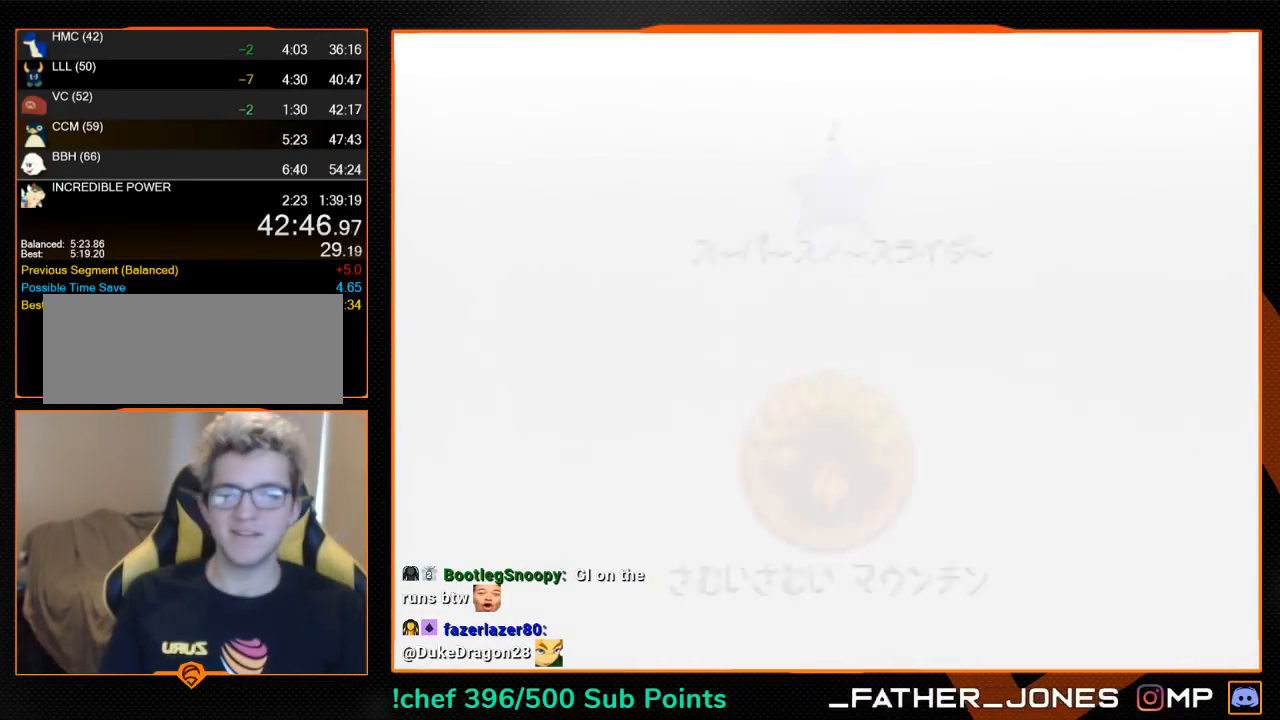
{"buttons": [], "left_stick": "up", "button_events": [[433, "B", "up"], [467, "A", "up"]]}